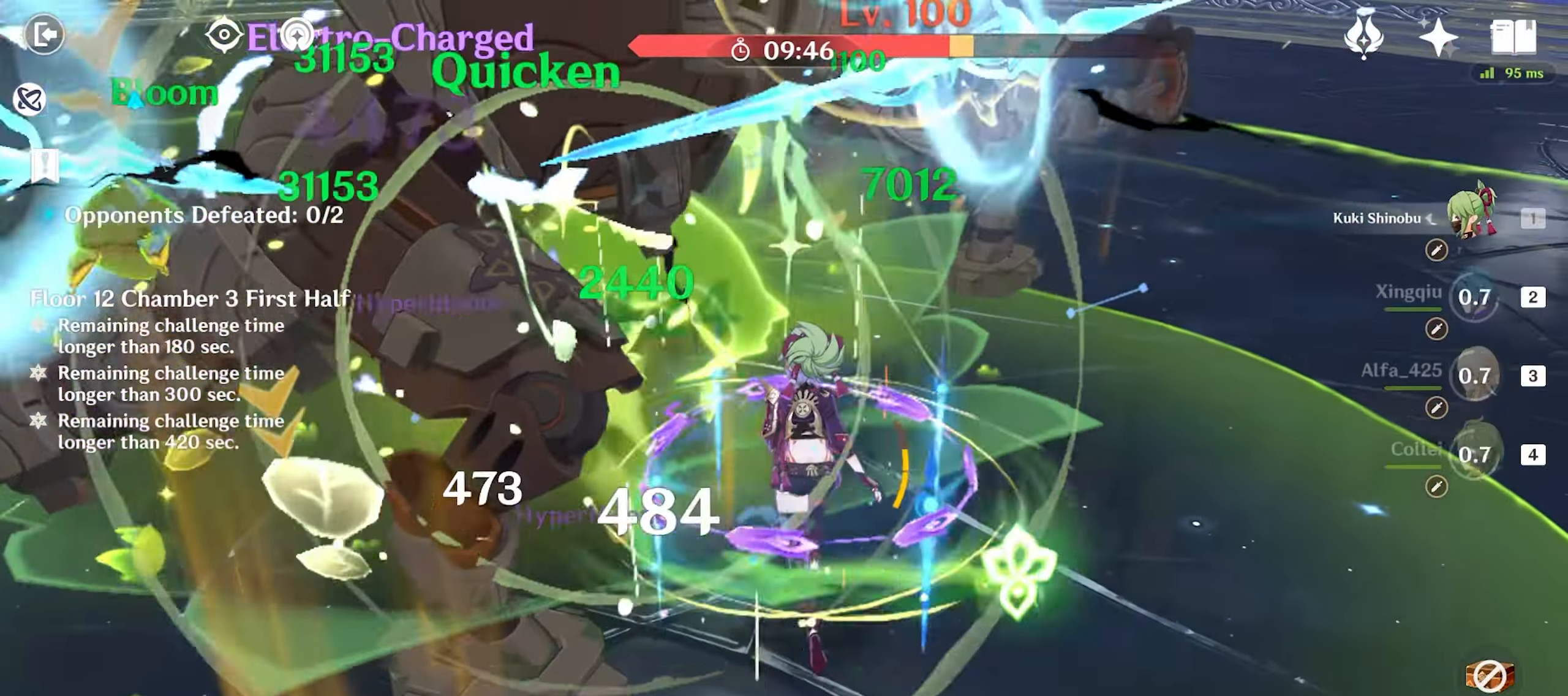
Gameplay with keyboard and mouse; each line is a JSON object with the keys and mouse buttons held at the frame after it. "events" lists presses ("down") and releases ("up") of "1", "2", "3", "4", "5", "a", "alt", "c", "caps_lock", "ctrl", "d", "e", "f", "g", "q", "r", "s", "shift", "space", "t", "tab", "v", "w", "x", "z", "mouse_left", "mouse_wheel" and "mouse_right" between this image and that frame as [ms after this image, input, new state], when the widget could be followed in between. "mouse_left", "mouse_wheel", "mouse_right" = the "left", "wheel", "right" buttons of the "mouse" list. No other keys are recorded. "wheel" means that the mouse wheel is clicked or scrolled. Mouse movement is not recorded. Not read: return.
{"keys": ["w"], "mouse": ["left"], "events": [[33, "e", "up"], [83, "e", "down"], [167, "e", "up"], [317, "mouse_left", "down"], [367, "mouse_left", "up"], [467, "mouse_left", "down"]]}
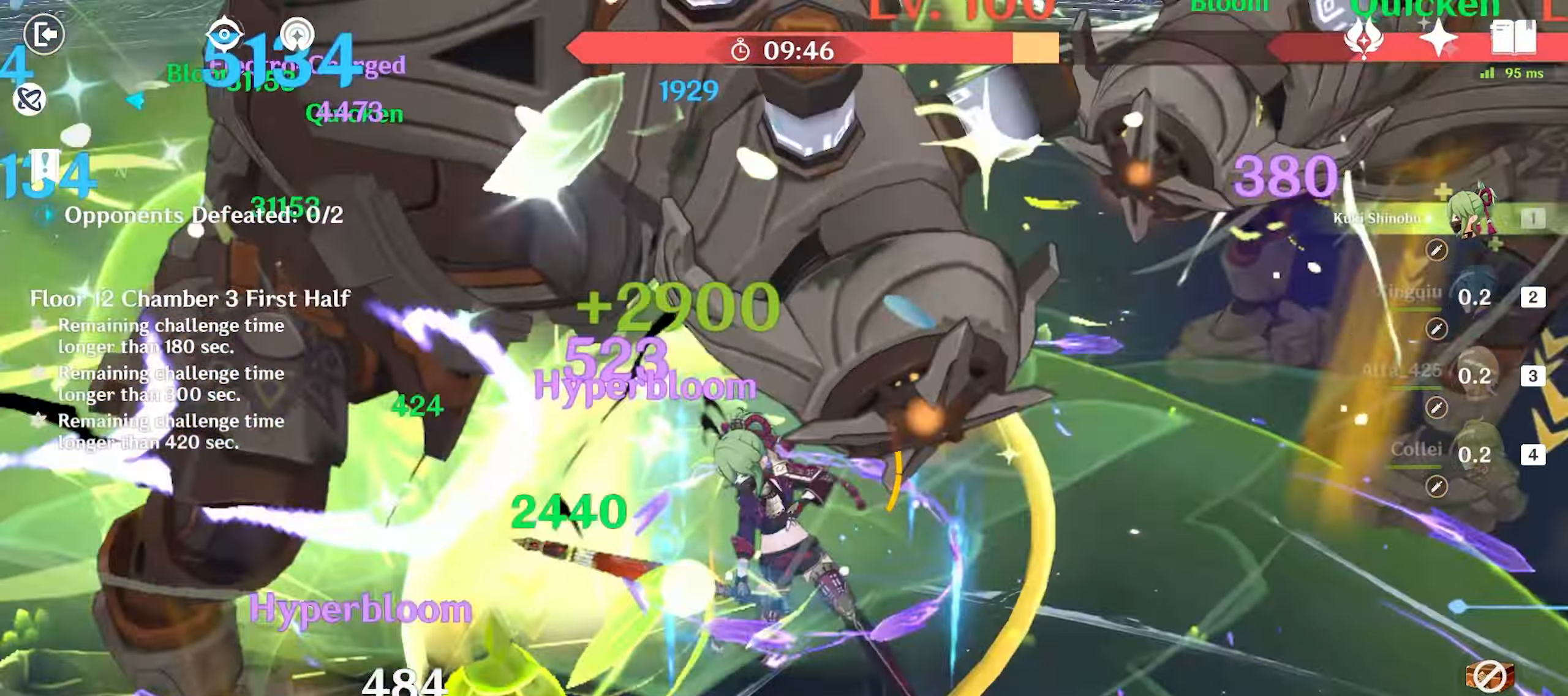
{"keys": ["a"], "mouse": [], "events": [[17, "a", "down"], [67, "mouse_left", "up"], [100, "mouse_left", "down"], [100, "w", "up"], [183, "mouse_left", "up"], [233, "mouse_left", "down"], [333, "mouse_left", "up"], [433, "mouse_left", "down"], [467, "mouse_left", "up"]]}
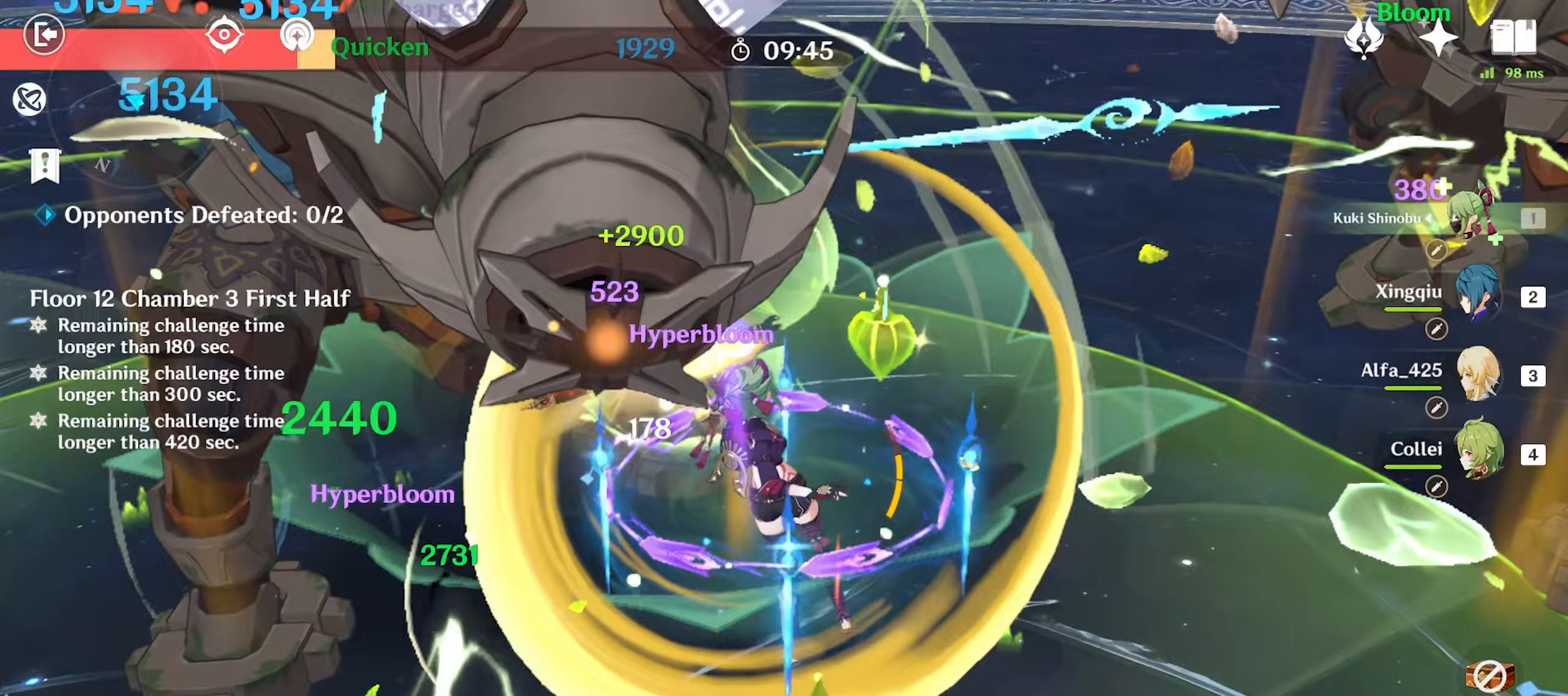
{"keys": ["w"], "mouse": [], "events": [[67, "mouse_left", "down"], [117, "a", "up"], [167, "mouse_left", "up"], [167, "w", "down"], [200, "mouse_left", "down"], [300, "mouse_left", "up"], [400, "mouse_left", "down"], [450, "mouse_left", "up"]]}
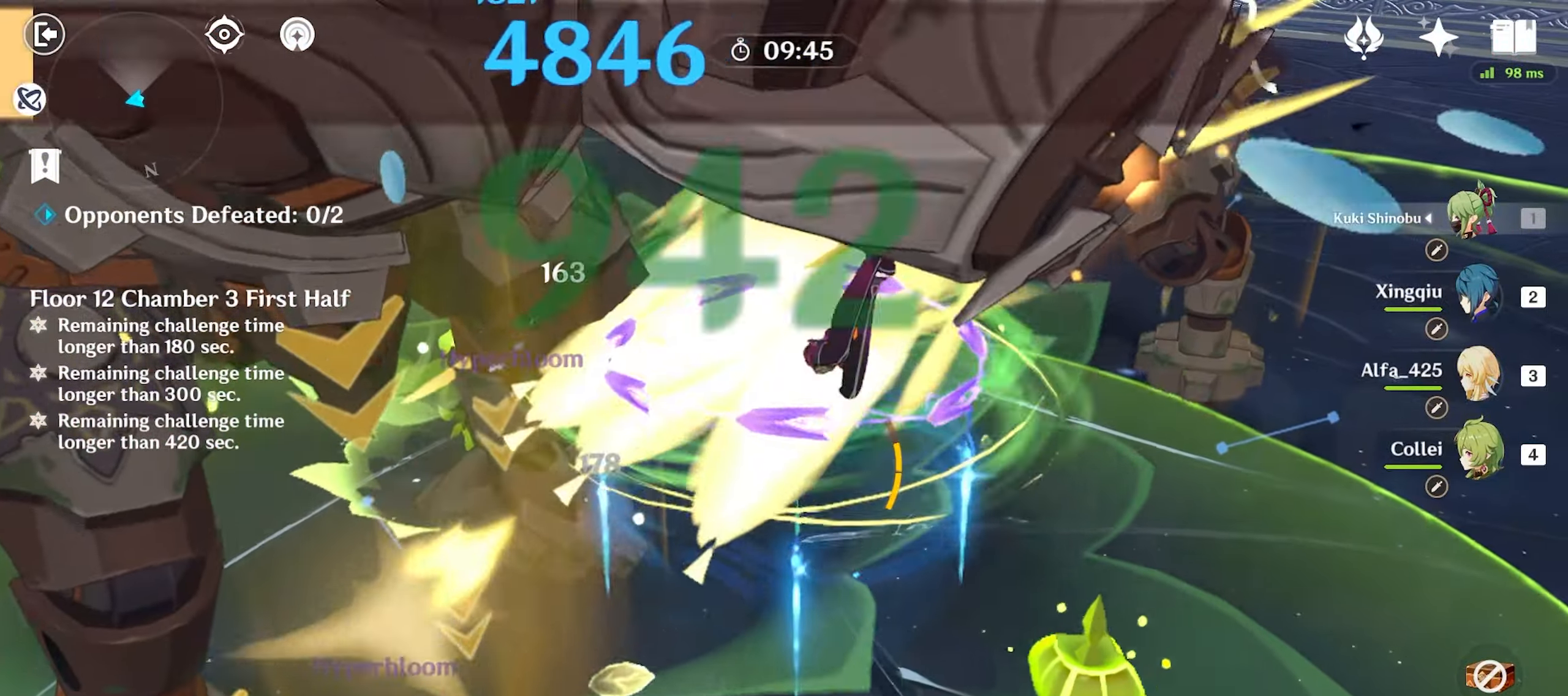
{"keys": ["a", "s", "shift"], "mouse": [], "events": [[33, "mouse_left", "down"], [133, "mouse_left", "up"], [183, "mouse_left", "down"], [217, "w", "up"], [267, "mouse_left", "up"], [500, "a", "down"], [500, "s", "down"], [500, "shift", "down"]]}
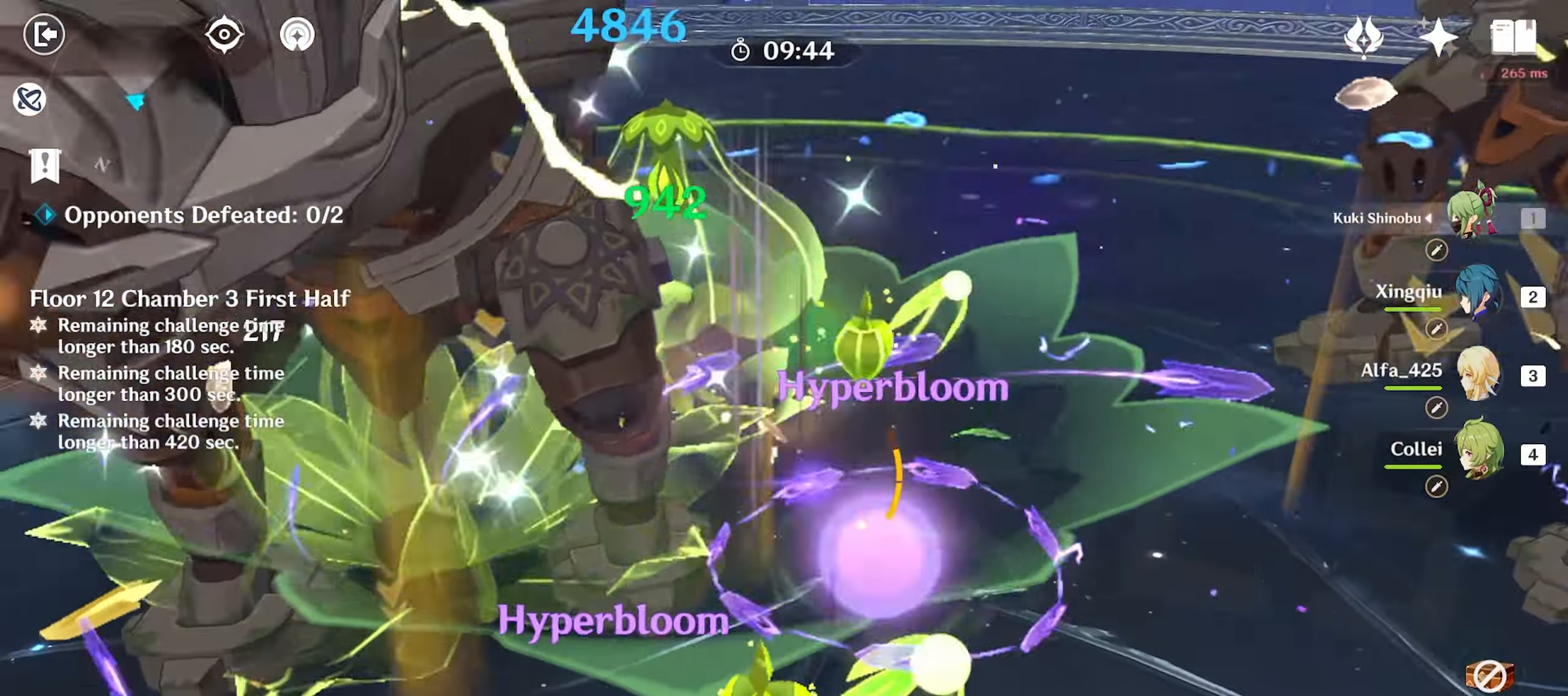
{"keys": ["a"], "mouse": [], "events": [[283, "shift", "up"], [333, "s", "up"]]}
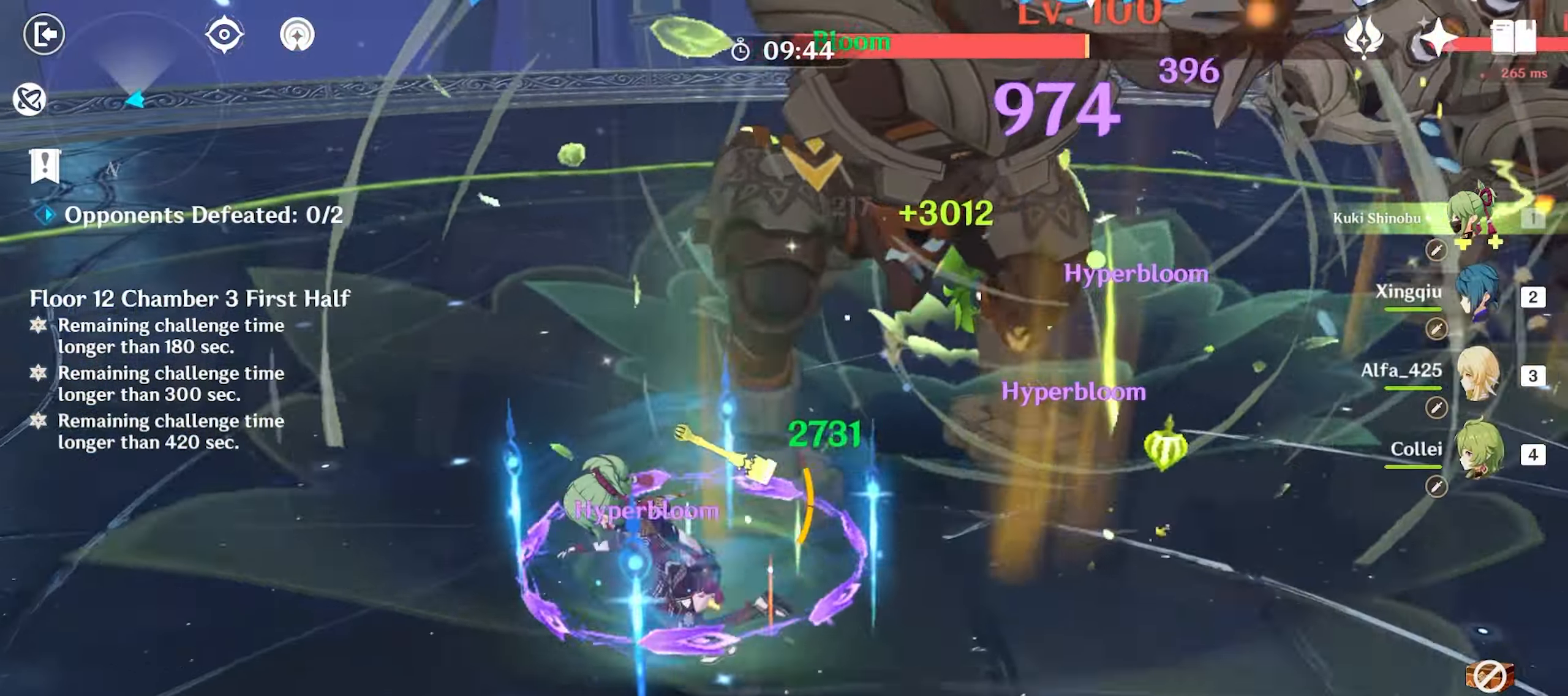
{"keys": ["w"], "mouse": ["left"], "events": [[33, "w", "down"], [117, "mouse_left", "down"], [167, "a", "up"], [200, "mouse_left", "up"], [250, "mouse_left", "down"], [350, "mouse_left", "up"], [400, "mouse_left", "down"]]}
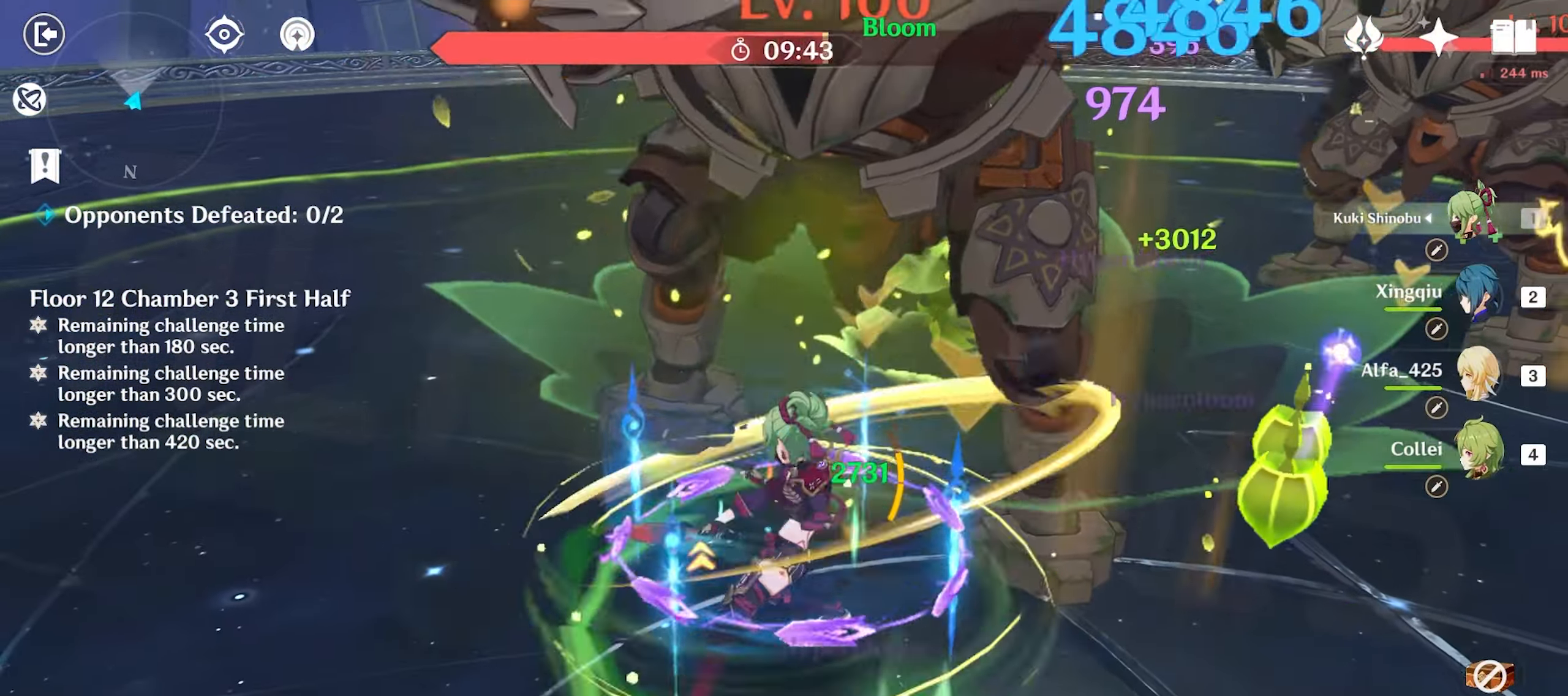
{"keys": ["shift"], "mouse": [], "events": [[83, "mouse_left", "up"], [183, "mouse_left", "down"], [267, "mouse_left", "up"], [317, "4", "down"], [367, "4", "up"], [467, "w", "up"], [500, "shift", "down"]]}
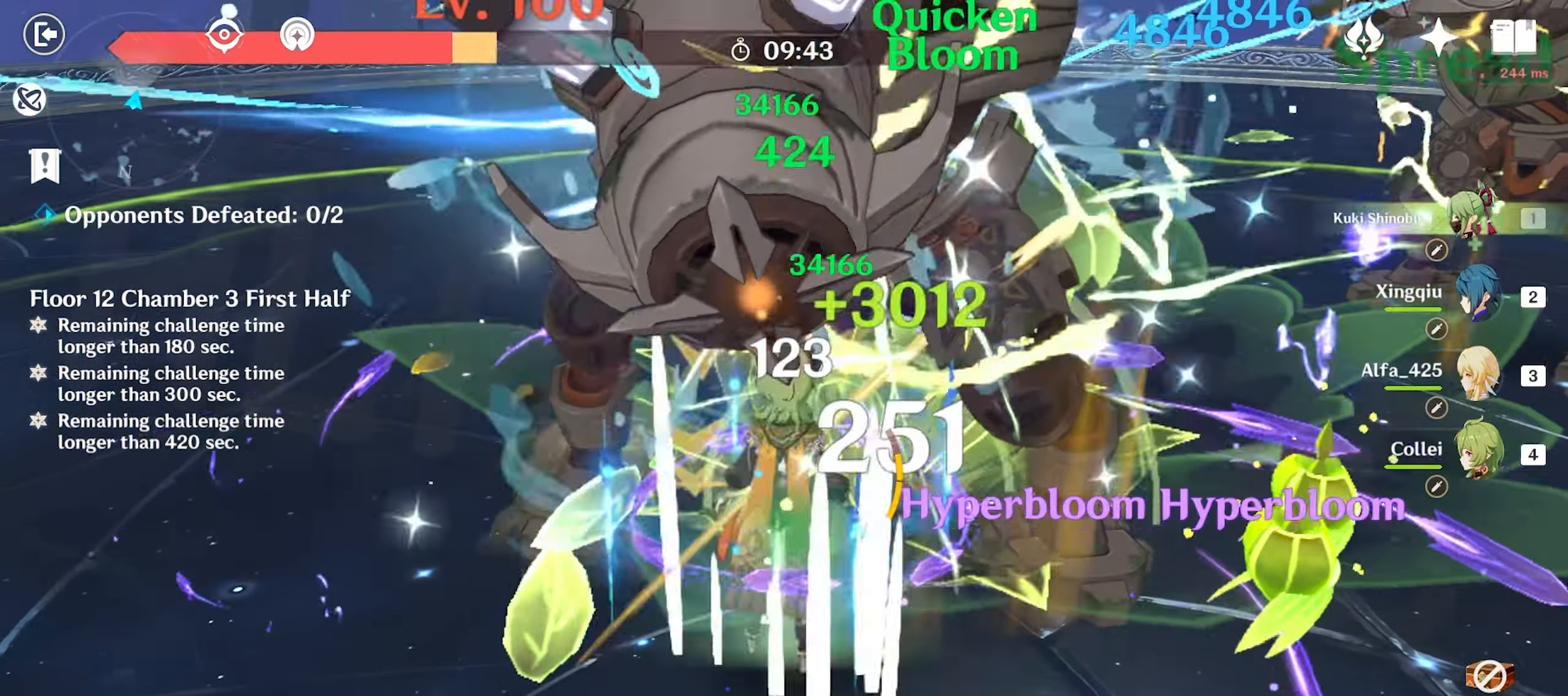
{"keys": ["a"], "mouse": [], "events": [[50, "shift", "up"], [100, "a", "down"], [150, "shift", "down"], [200, "shift", "up"], [233, "w", "down"], [283, "w", "up"], [383, "w", "down"], [467, "w", "up"]]}
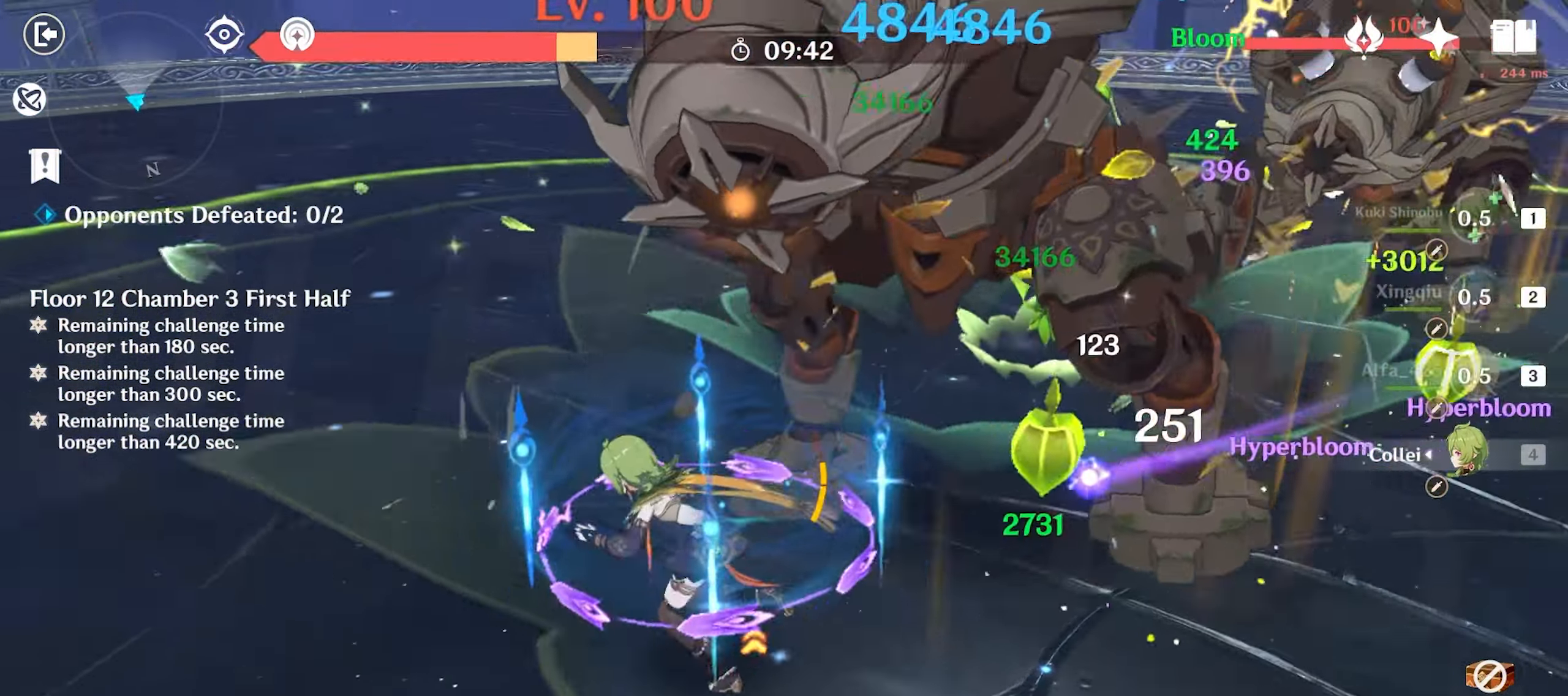
{"keys": ["w"], "mouse": [], "events": [[200, "w", "down"], [400, "a", "up"], [400, "mouse_left", "down"], [483, "mouse_left", "up"]]}
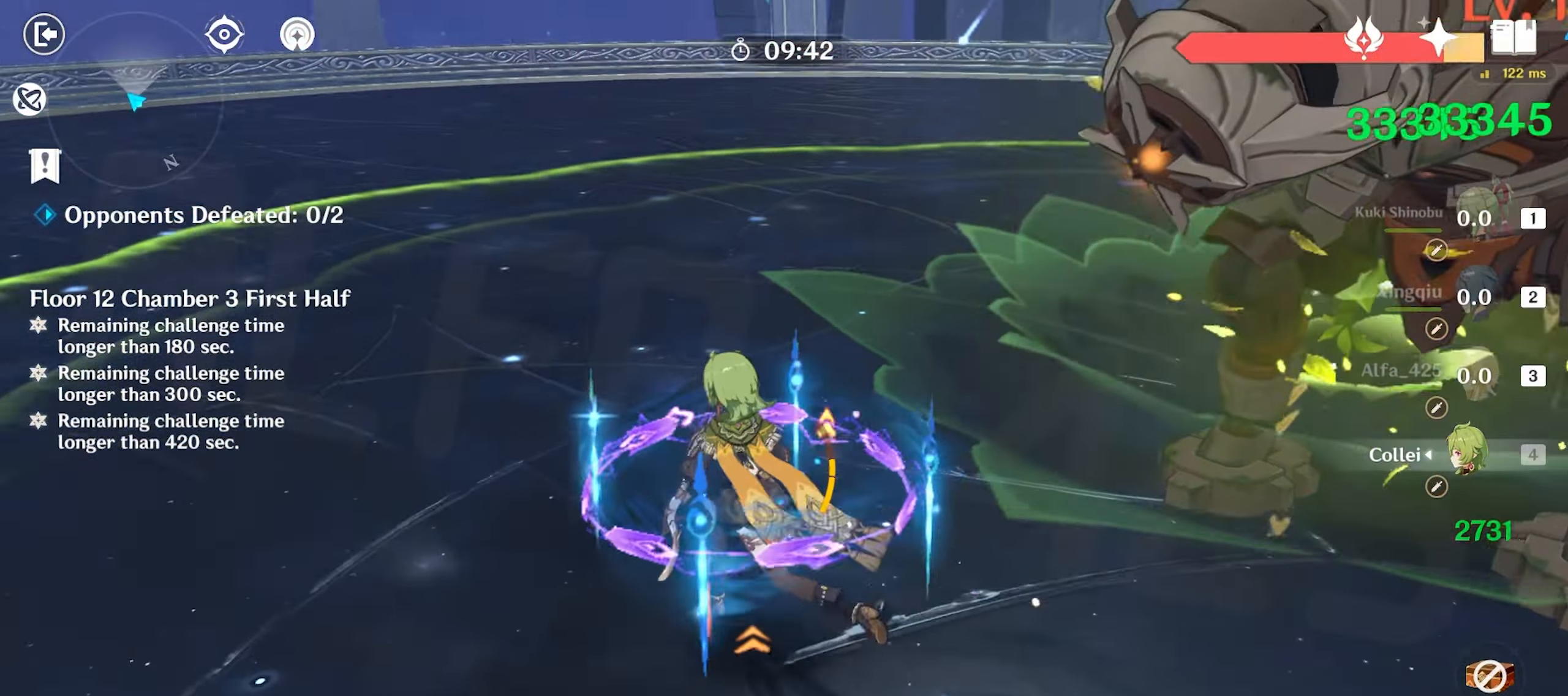
{"keys": ["w"], "mouse": [], "events": [[83, "mouse_left", "down"], [133, "mouse_left", "up"], [183, "mouse_left", "down"], [267, "mouse_left", "up"], [367, "shift", "down"], [417, "shift", "up"]]}
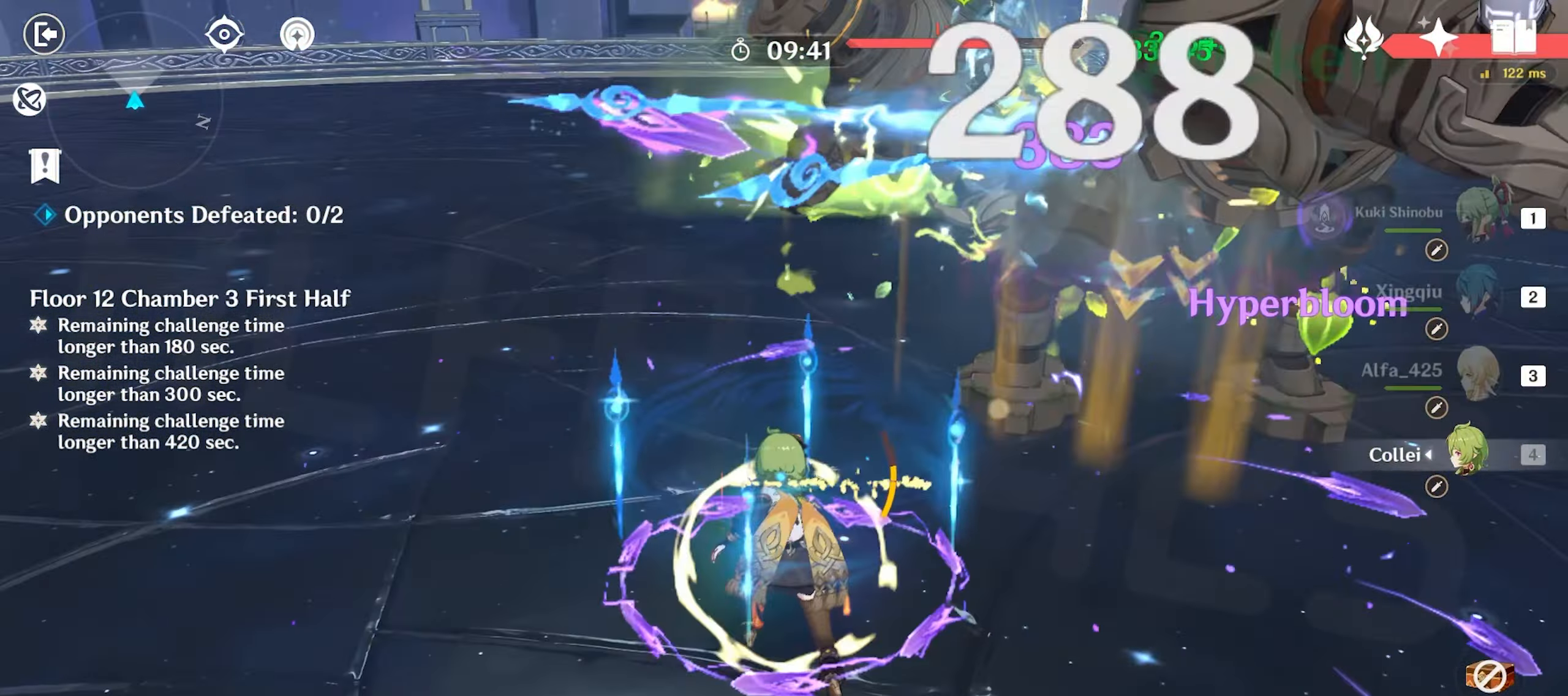
{"keys": ["w"], "mouse": [], "events": [[383, "mouse_left", "down"], [483, "mouse_left", "up"]]}
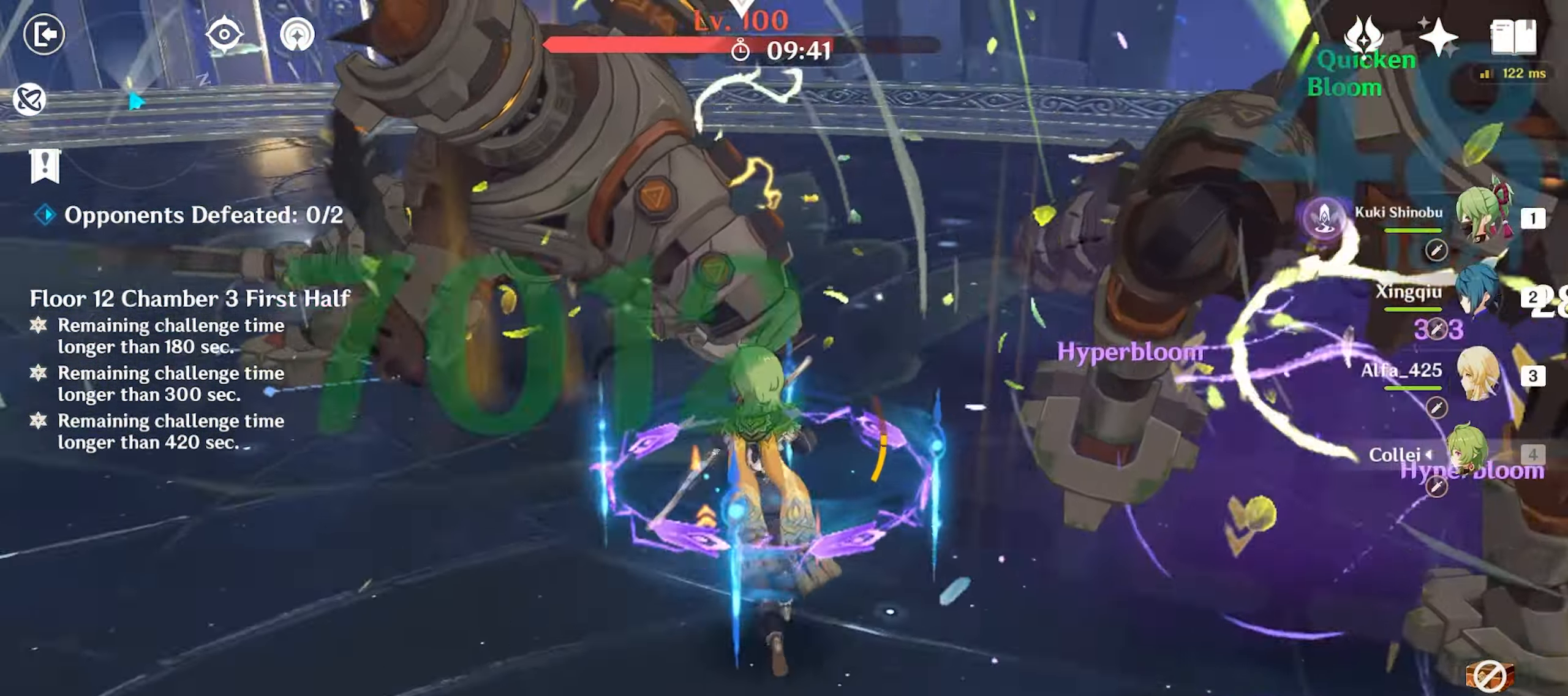
{"keys": ["w"], "mouse": ["left"], "events": [[17, "e", "down"], [67, "e", "up"], [67, "mouse_left", "down"], [100, "e", "down"], [100, "mouse_left", "up"], [217, "e", "up"], [267, "e", "down"], [367, "e", "up"], [400, "e", "down"], [433, "mouse_left", "down"], [483, "e", "up"]]}
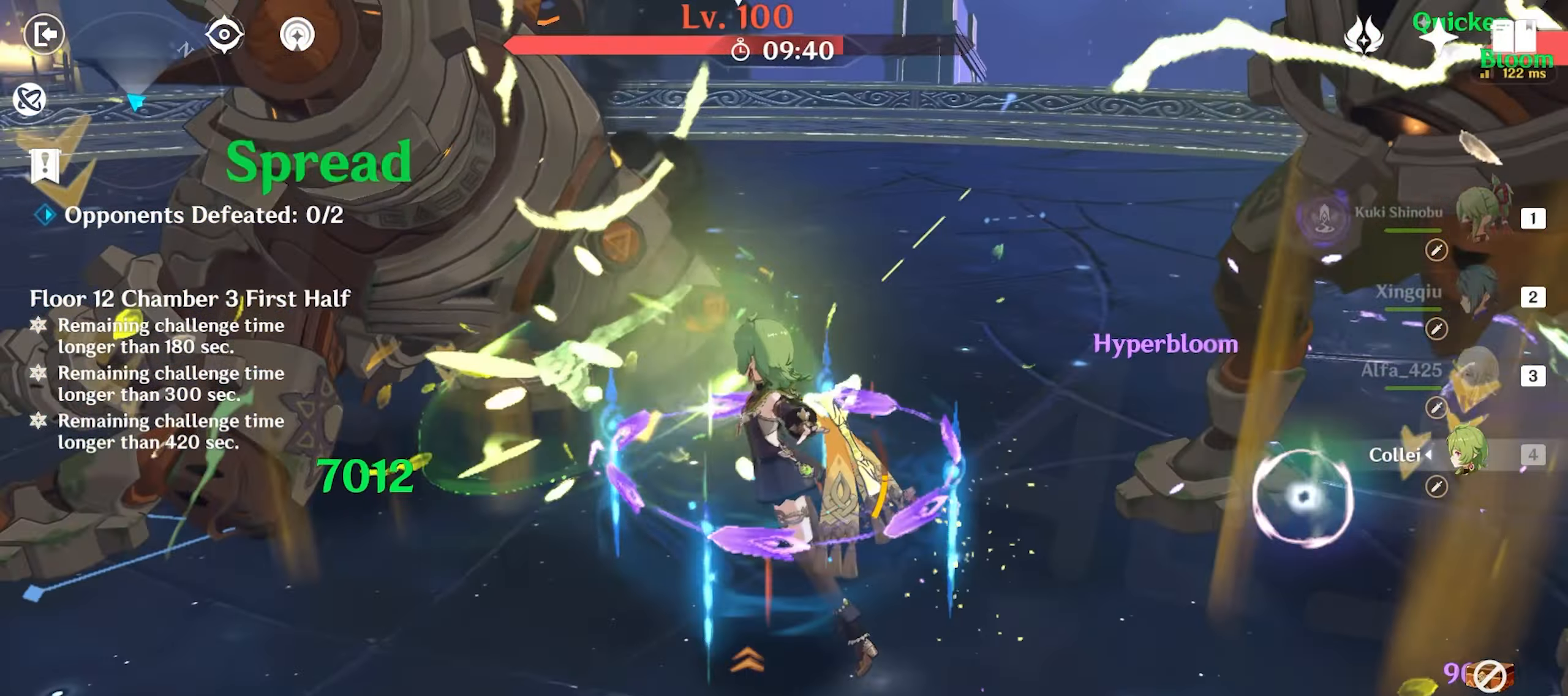
{"keys": ["w"], "mouse": ["left"], "events": [[33, "mouse_left", "up"], [83, "mouse_left", "down"], [317, "mouse_left", "up"], [367, "mouse_left", "down"], [467, "mouse_left", "up"], [500, "mouse_left", "down"]]}
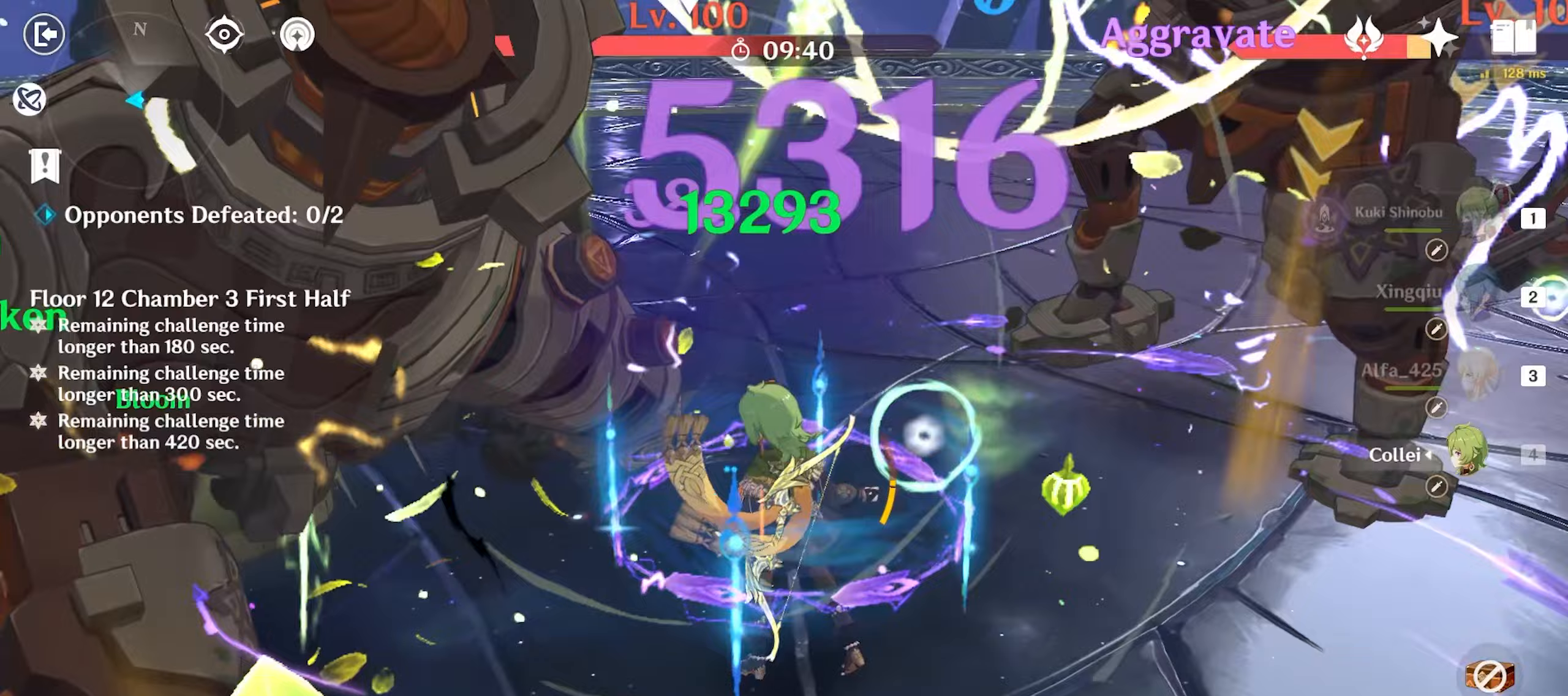
{"keys": ["w"], "mouse": [], "events": [[100, "mouse_left", "up"], [233, "q", "down"], [333, "q", "up"], [433, "q", "down"], [483, "q", "up"]]}
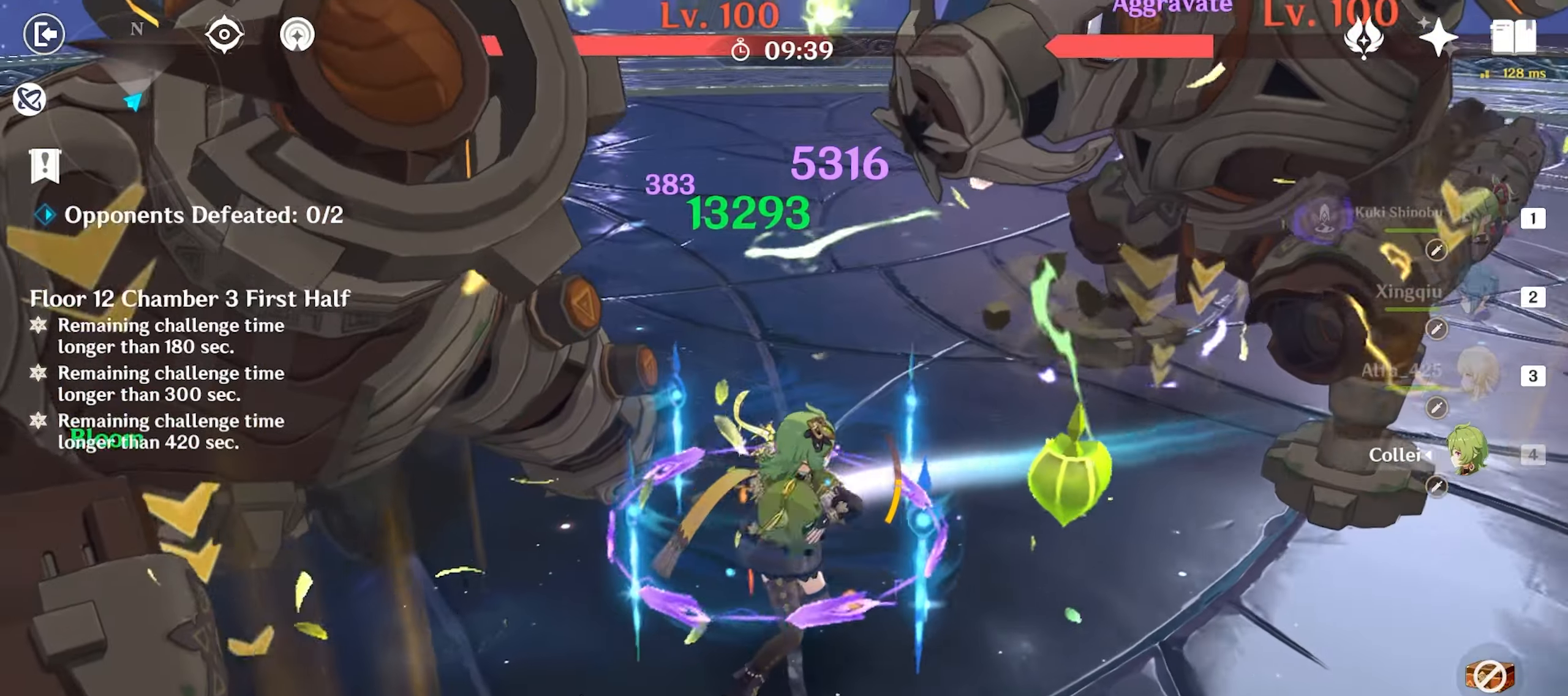
{"keys": ["q", "w"], "mouse": [], "events": [[83, "q", "down"], [117, "q", "up"], [217, "q", "down"], [300, "q", "up"], [350, "mouse_left", "down"], [450, "mouse_left", "up"], [450, "q", "down"]]}
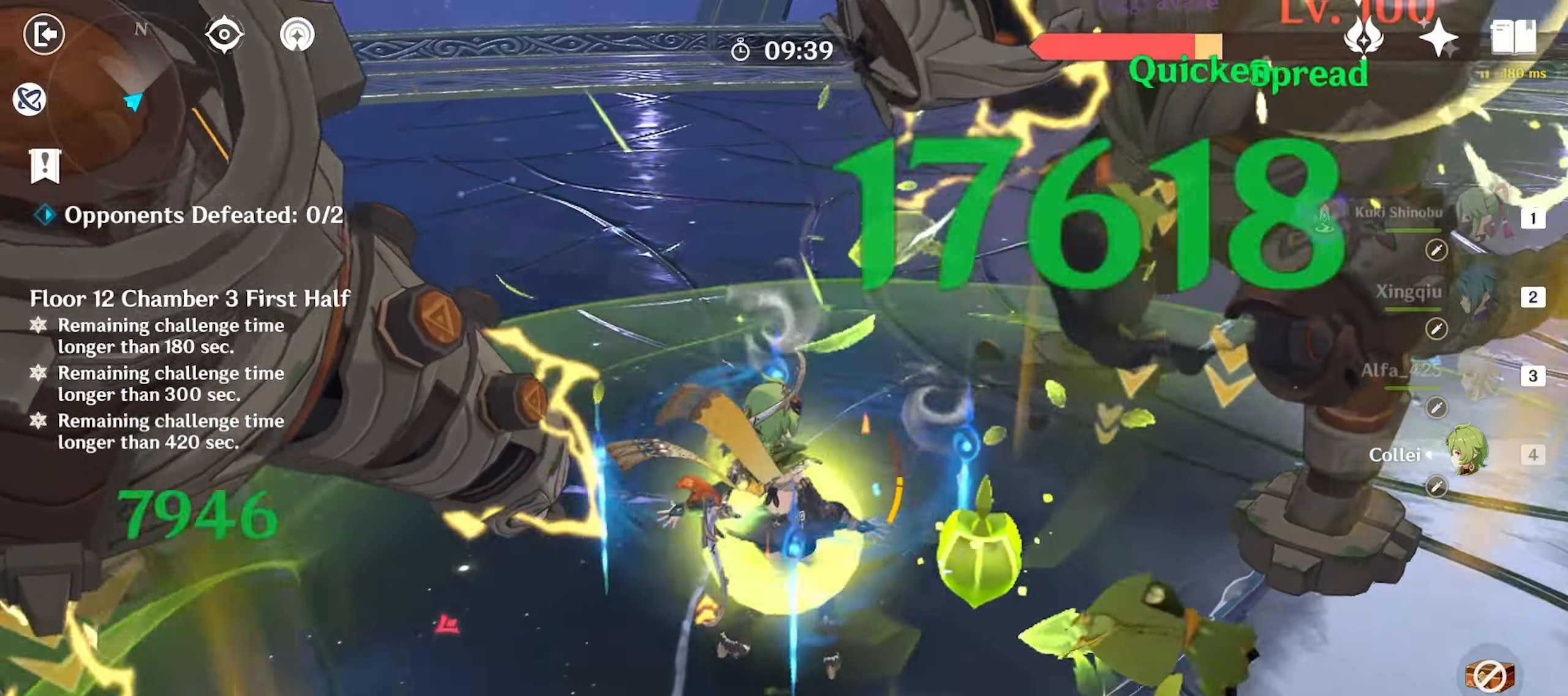
{"keys": ["1", "w"], "mouse": [], "events": [[33, "mouse_left", "down"], [33, "q", "up"], [83, "mouse_left", "up"], [183, "mouse_left", "down"], [267, "mouse_left", "up"], [317, "mouse_left", "down"], [417, "mouse_left", "up"], [450, "mouse_left", "down"], [500, "1", "down"], [500, "mouse_left", "up"]]}
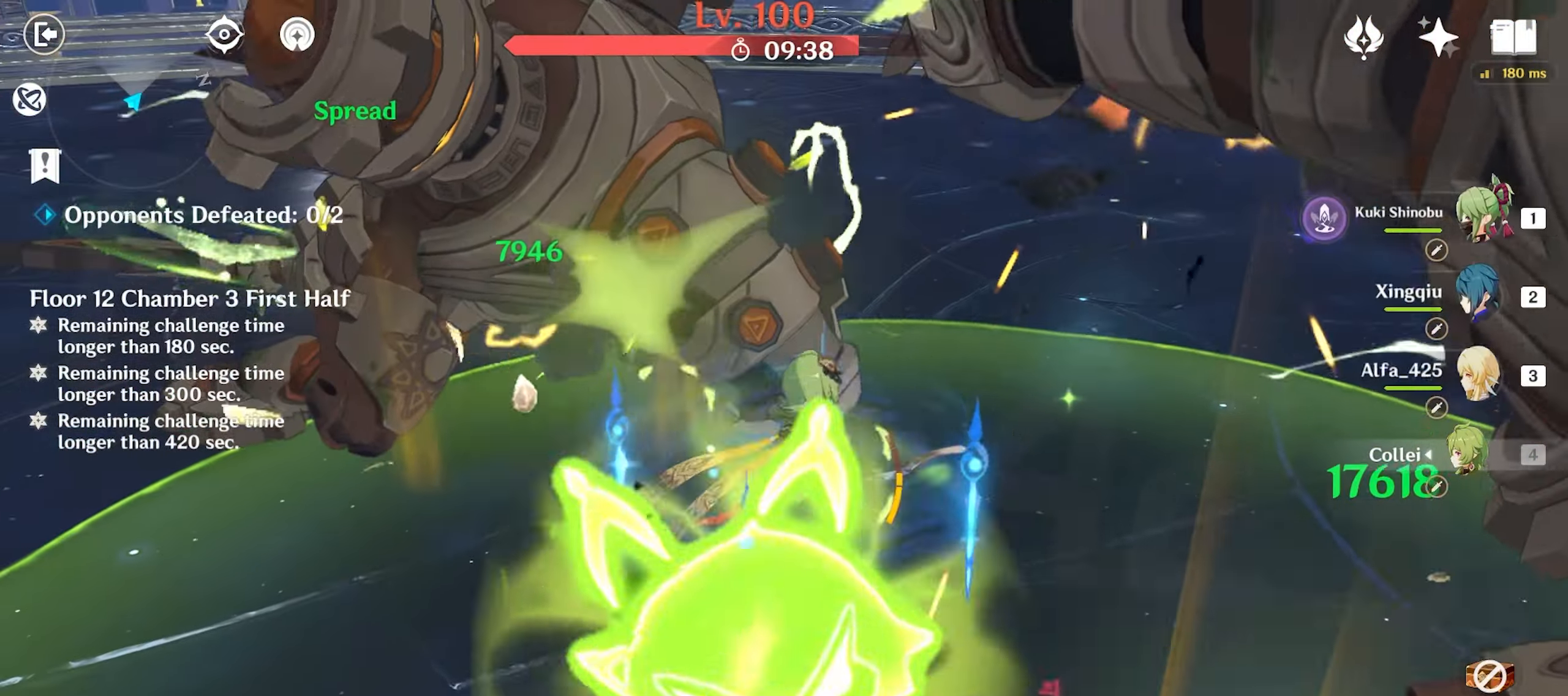
{"keys": ["q", "w"], "mouse": [], "events": [[100, "1", "up"], [183, "q", "down"], [300, "q", "up"], [333, "q", "down"], [433, "q", "up"], [483, "q", "down"]]}
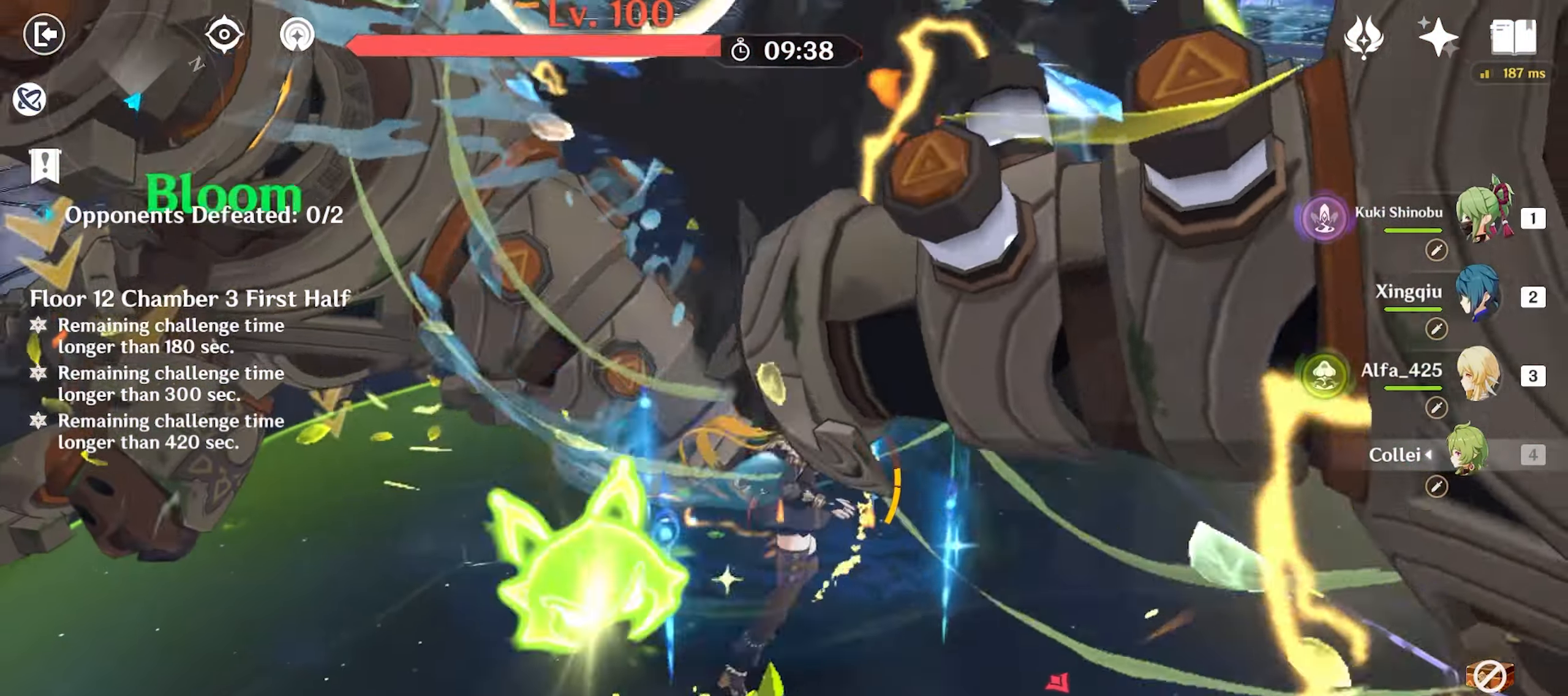
{"keys": ["w"], "mouse": ["left"], "events": [[83, "q", "up"], [150, "q", "down"], [200, "q", "up"], [300, "mouse_left", "down"], [350, "q", "down"], [400, "mouse_left", "up"], [400, "q", "up"], [500, "mouse_left", "down"]]}
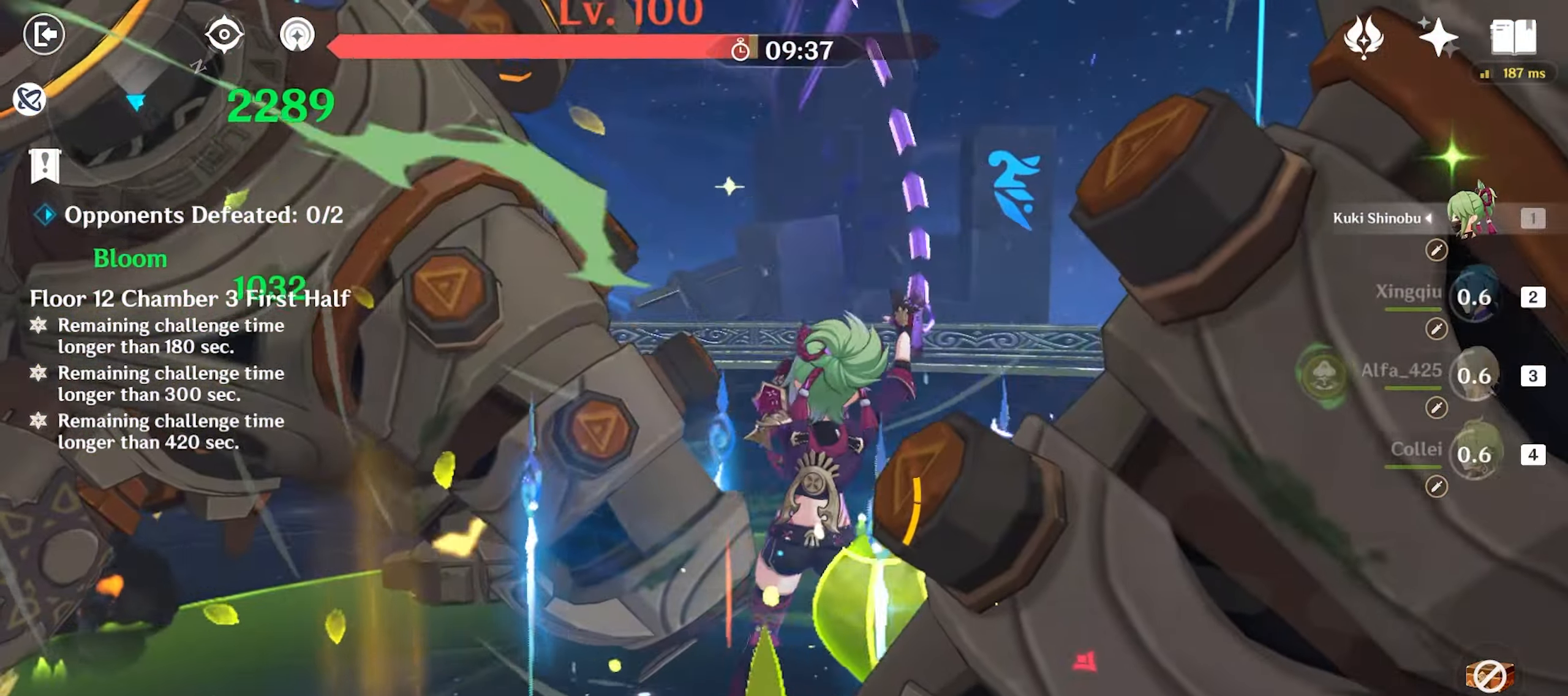
{"keys": ["w"], "mouse": ["left"], "events": [[83, "mouse_left", "up"], [183, "mouse_left", "down"], [217, "mouse_left", "up"], [317, "mouse_left", "down"], [467, "mouse_left", "up"], [500, "mouse_left", "down"]]}
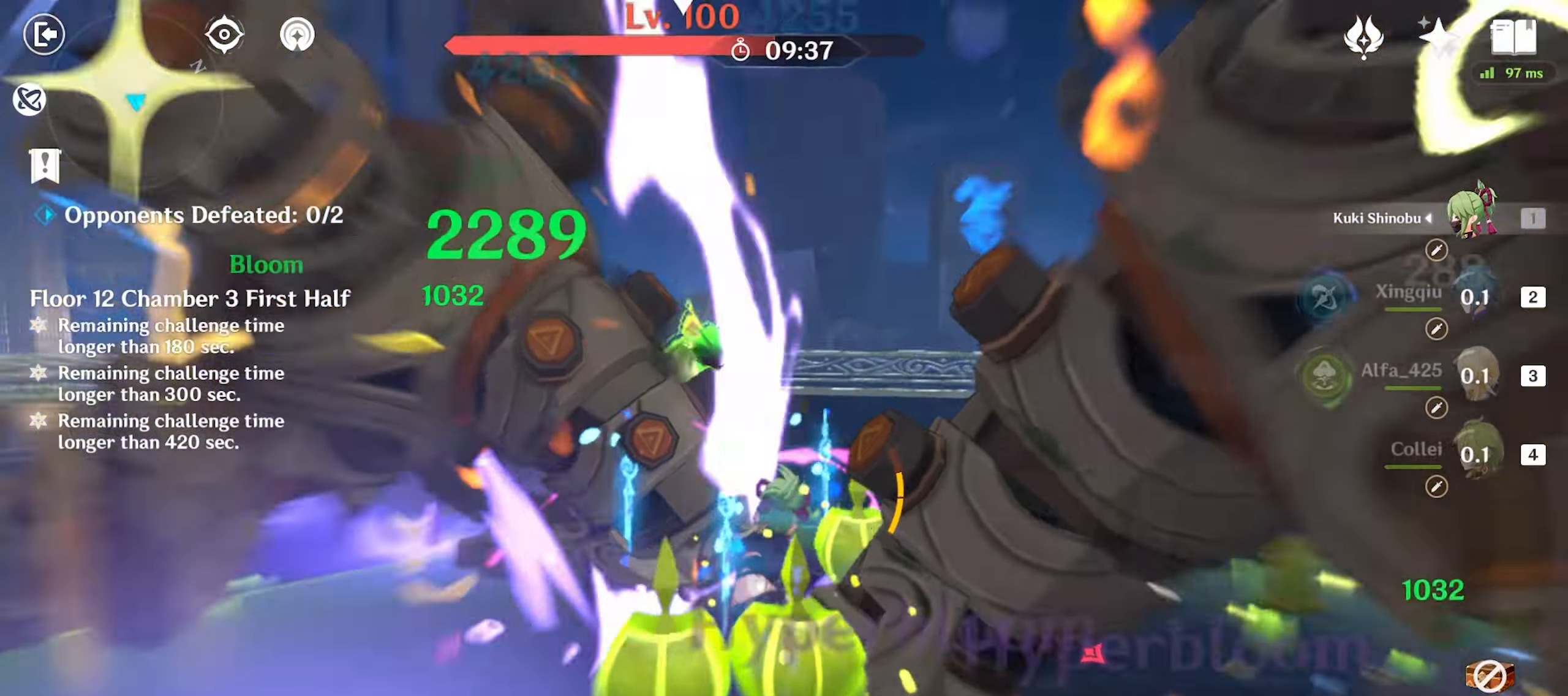
{"keys": ["q", "w"], "mouse": [], "events": [[100, "mouse_left", "up"], [150, "mouse_left", "down"], [200, "3", "down"], [200, "mouse_left", "up"], [250, "3", "up"], [300, "mouse_left", "down"], [383, "mouse_left", "up"], [467, "q", "down"]]}
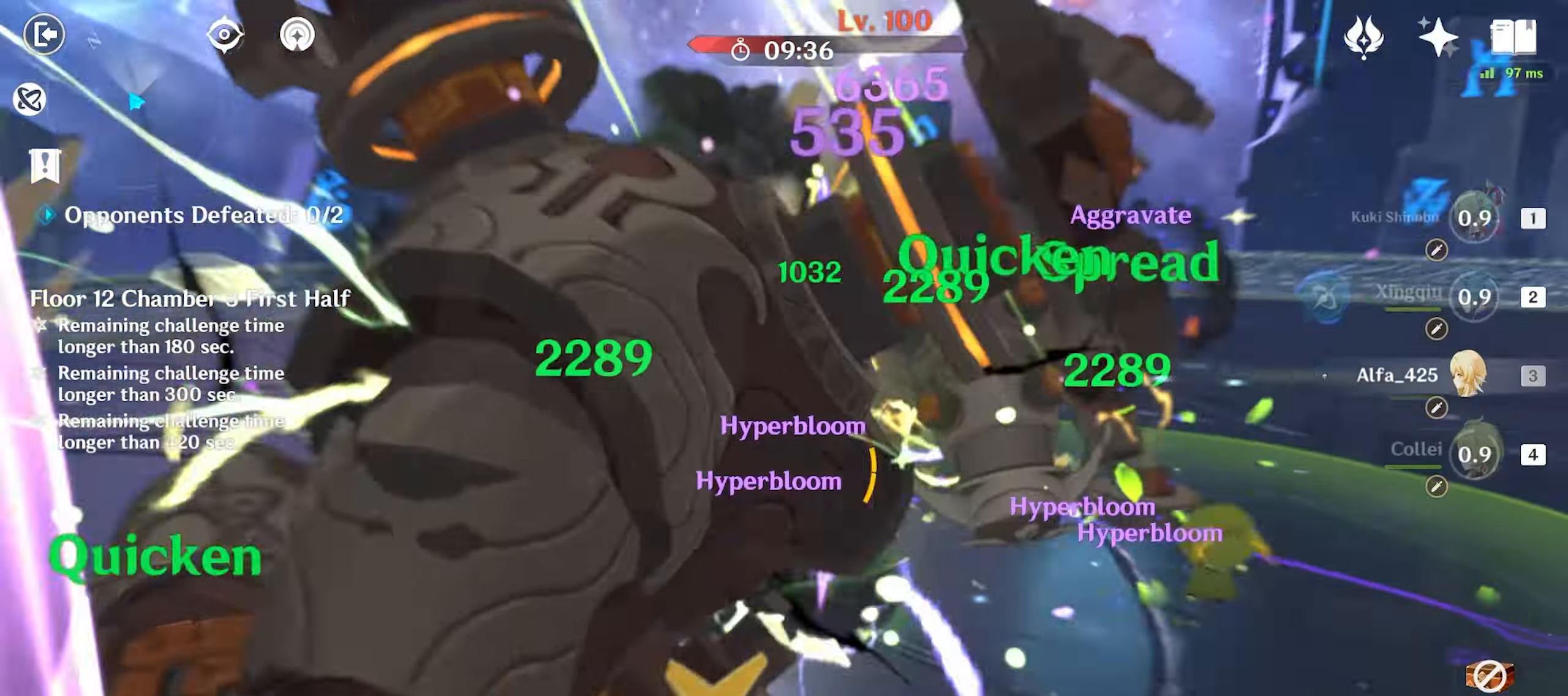
{"keys": ["w"], "mouse": [], "events": [[17, "q", "up"], [117, "q", "down"], [167, "q", "up"], [250, "q", "down"], [350, "q", "up"], [400, "mouse_left", "down"], [433, "mouse_left", "up"]]}
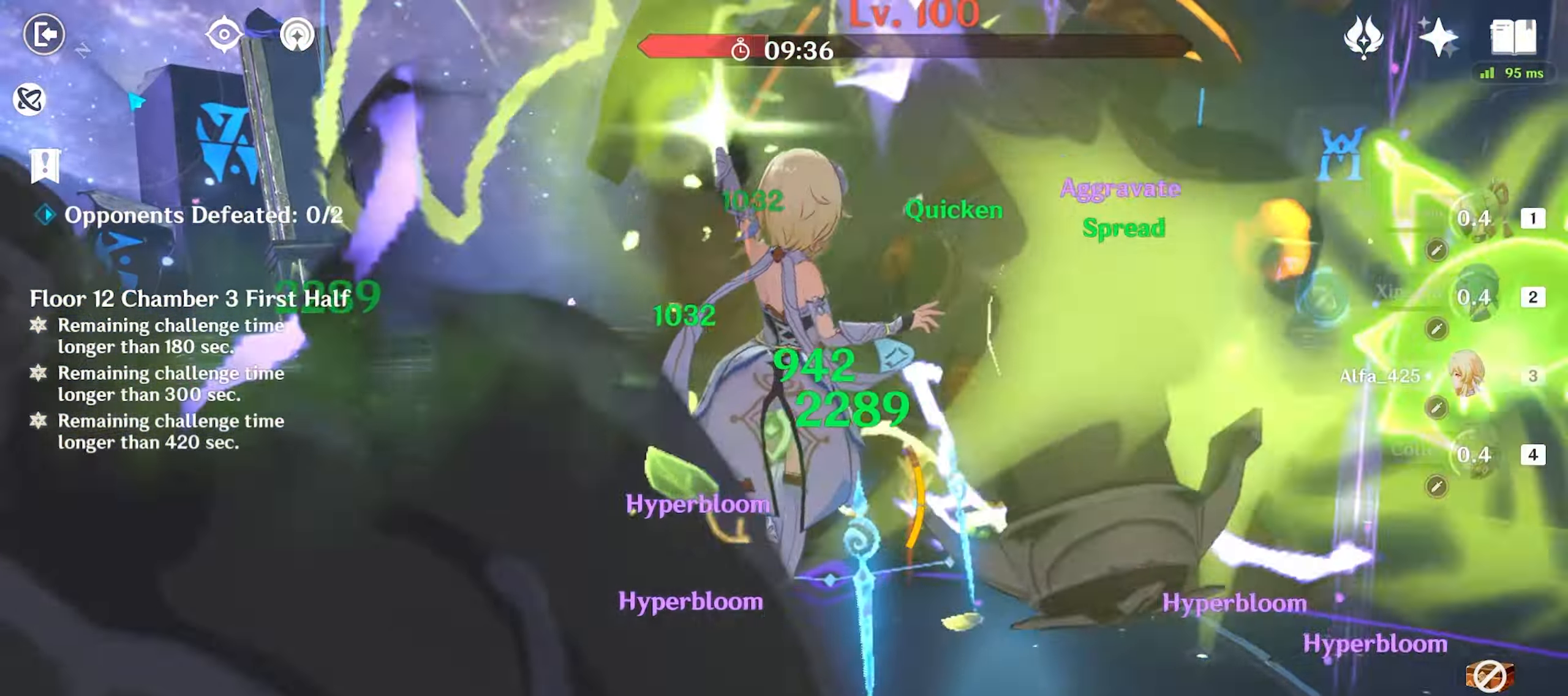
{"keys": ["e", "w"], "mouse": [], "events": [[33, "mouse_left", "down"], [133, "mouse_left", "up"], [167, "mouse_left", "down"], [267, "mouse_left", "up"], [317, "mouse_left", "down"], [367, "e", "down"], [417, "e", "up"], [417, "mouse_left", "up"], [467, "e", "down"]]}
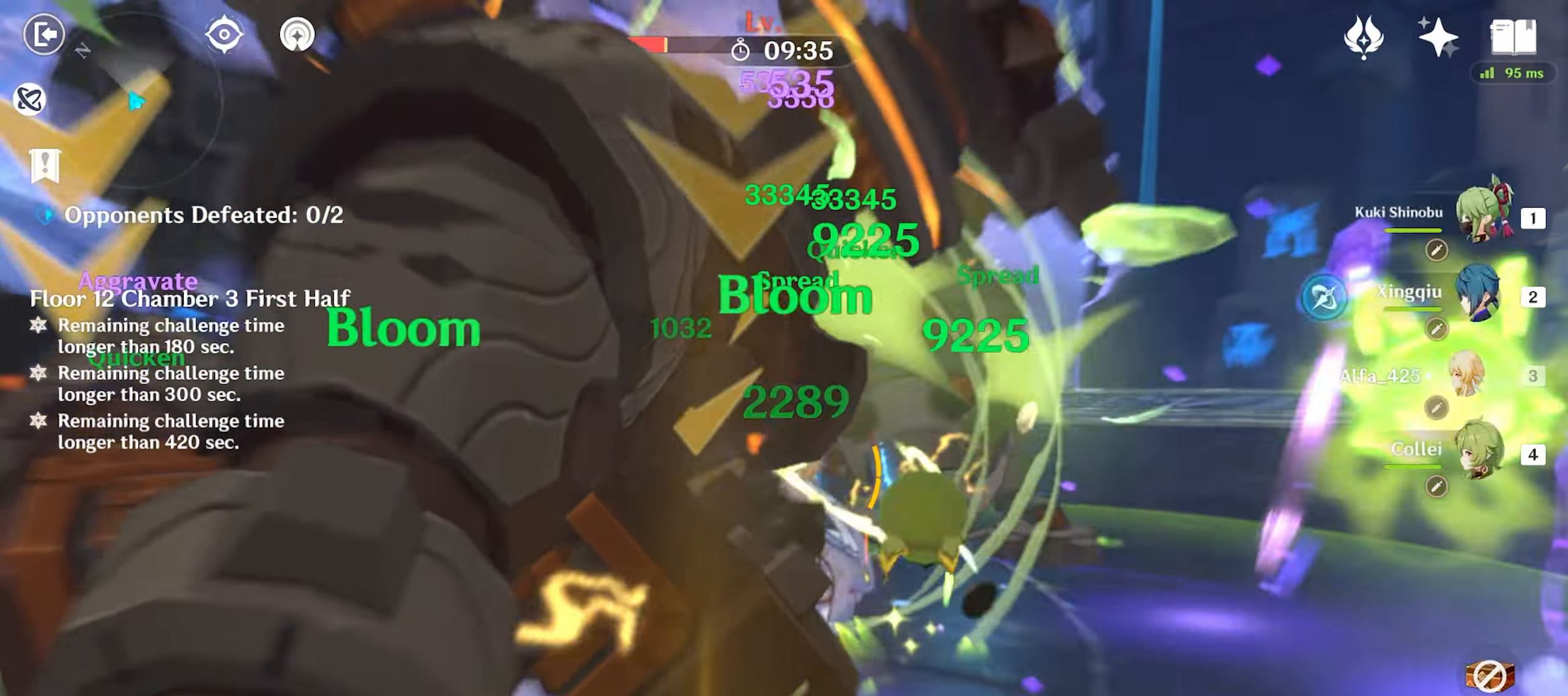
{"keys": ["w"], "mouse": ["left"], "events": [[50, "e", "up"], [100, "e", "down"], [200, "e", "up"], [250, "e", "down"], [333, "e", "up"], [333, "mouse_left", "down"], [433, "mouse_left", "up"], [483, "mouse_left", "down"]]}
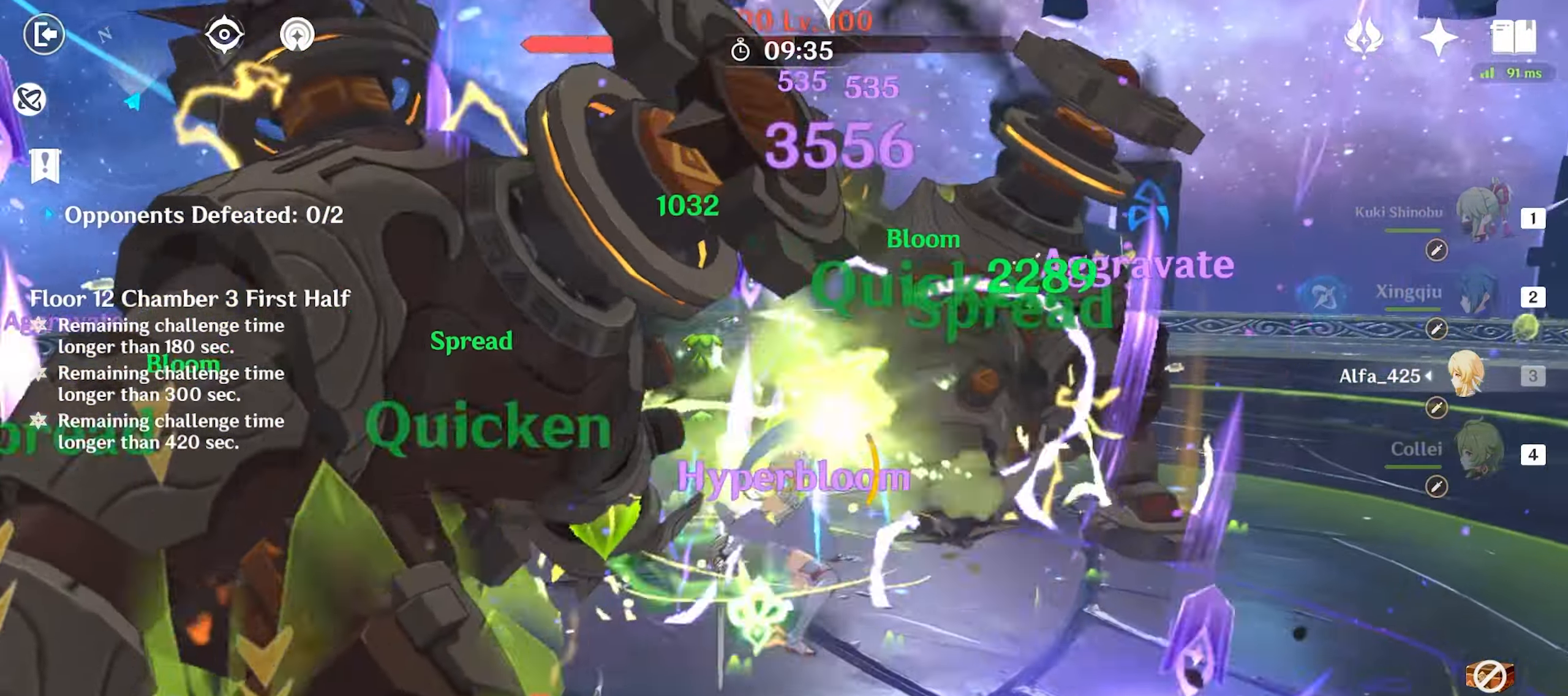
{"keys": ["q", "w"], "mouse": [], "events": [[67, "mouse_left", "up"], [167, "2", "down"], [167, "mouse_left", "down"], [200, "mouse_left", "up"], [250, "2", "up"], [250, "mouse_left", "down"], [350, "mouse_left", "up"], [483, "q", "down"]]}
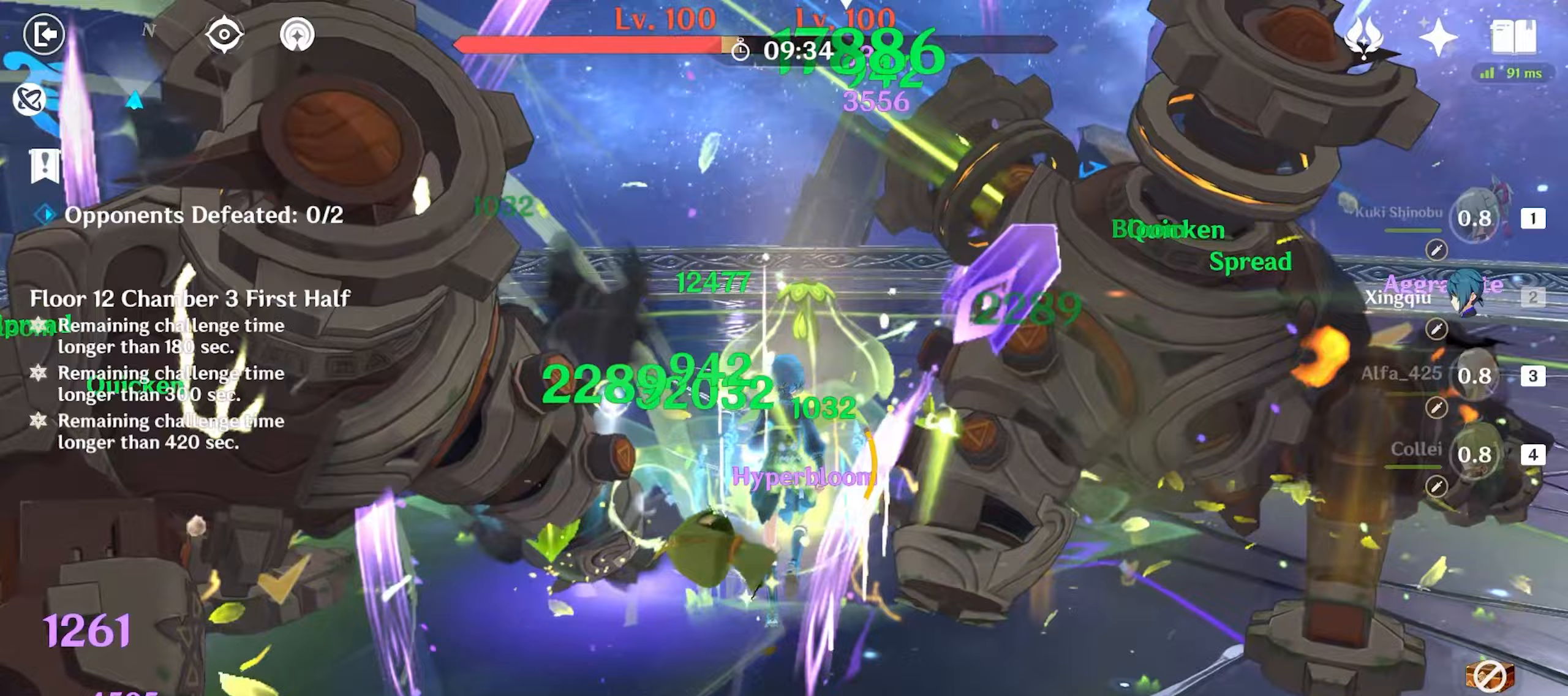
{"keys": ["w"], "mouse": ["left"], "events": [[33, "q", "up"], [133, "q", "down"], [250, "q", "up"], [283, "mouse_left", "down"], [367, "mouse_left", "up"], [417, "mouse_left", "down"]]}
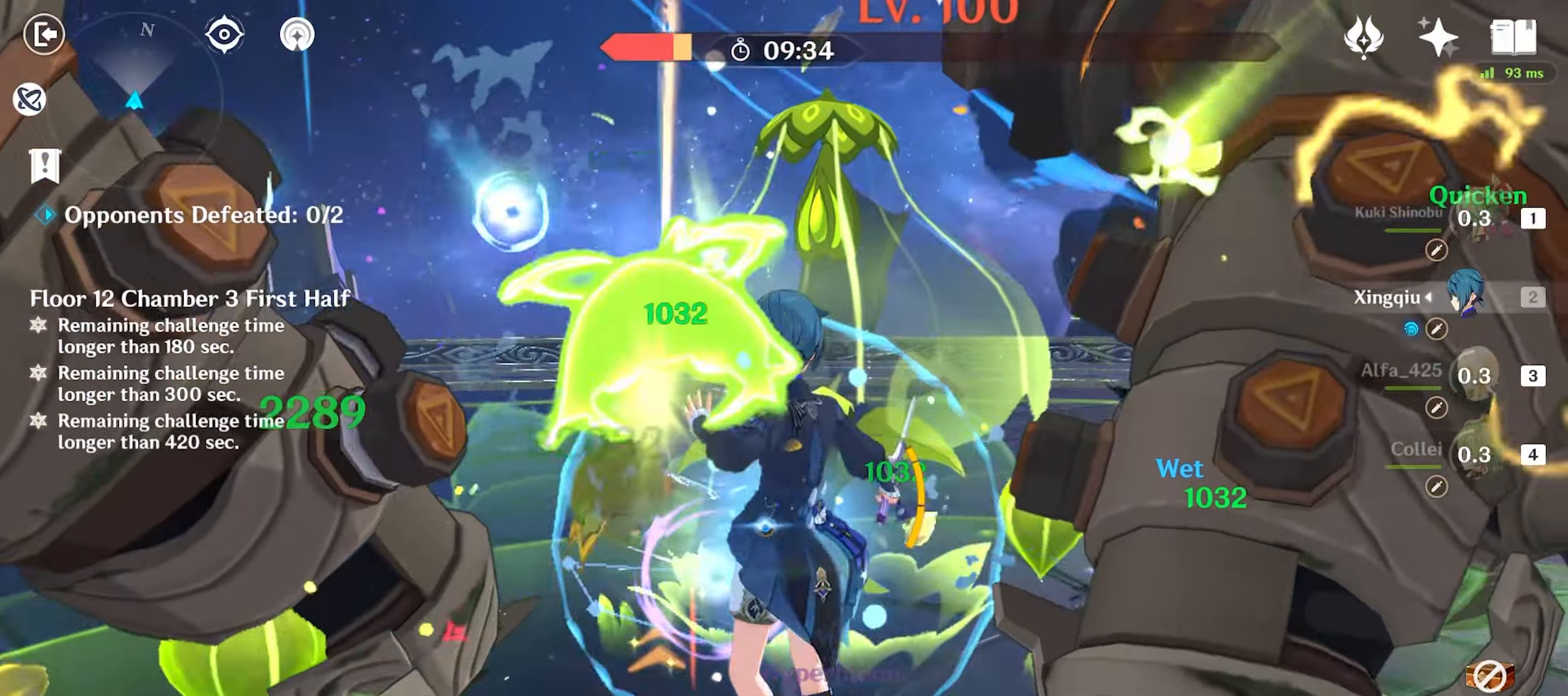
{"keys": ["w"], "mouse": [], "events": [[17, "mouse_left", "up"], [100, "mouse_left", "down"], [150, "mouse_left", "up"], [233, "mouse_left", "down"], [283, "mouse_left", "up"], [383, "mouse_left", "down"], [483, "mouse_left", "up"]]}
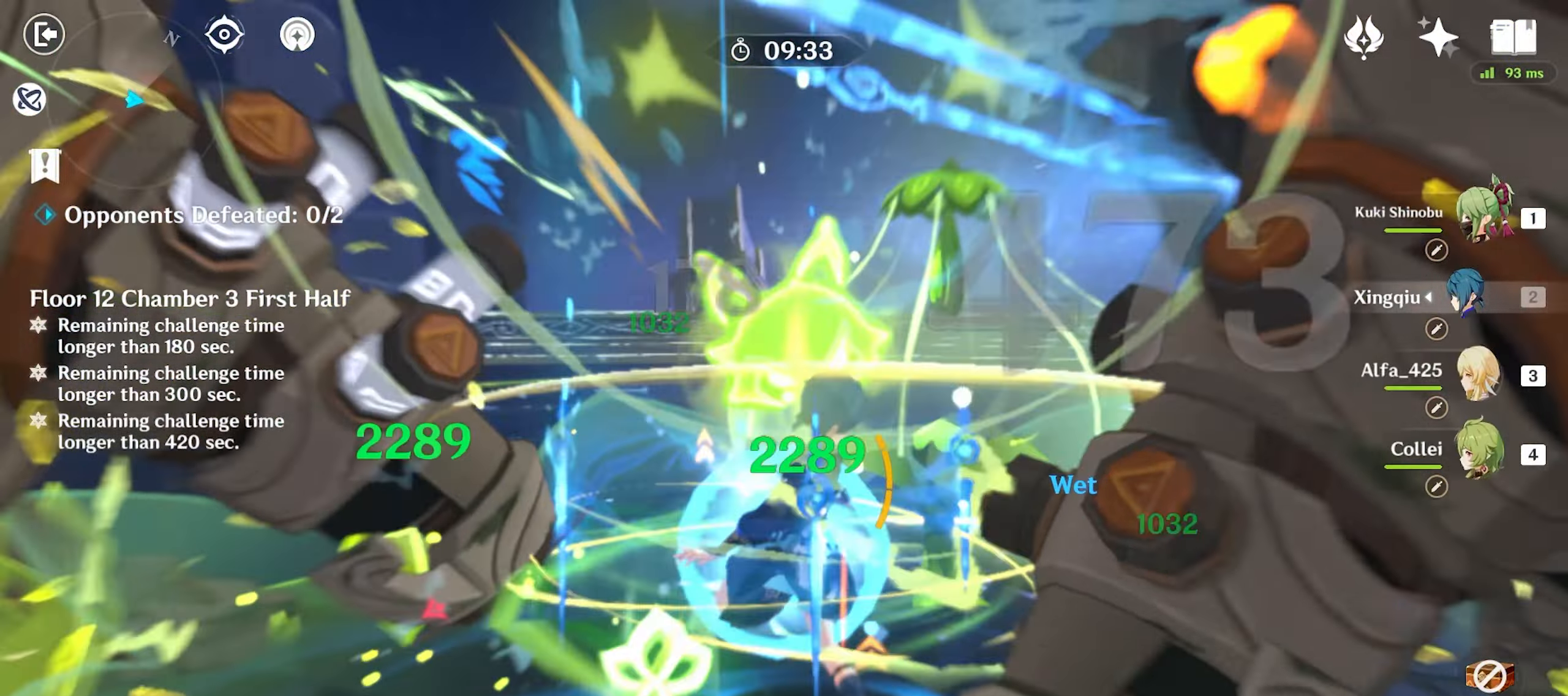
{"keys": ["w"], "mouse": [], "events": [[67, "mouse_left", "down"], [167, "mouse_left", "up"], [250, "1", "down"], [350, "1", "up"], [450, "mouse_left", "down"], [483, "mouse_left", "up"]]}
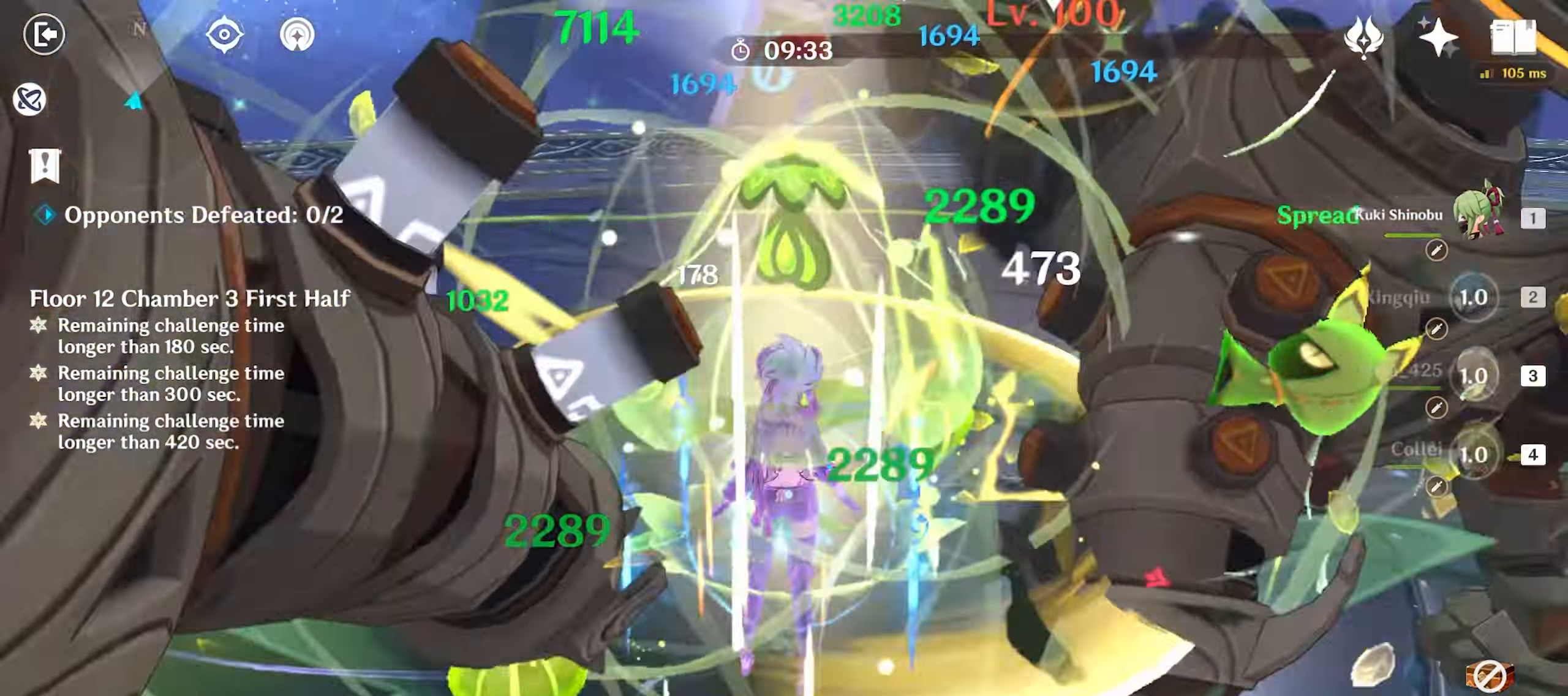
{"keys": ["e", "w"], "mouse": [], "events": [[83, "mouse_left", "down"], [133, "mouse_left", "up"], [217, "mouse_left", "down"], [333, "e", "down"], [333, "mouse_left", "up"], [417, "e", "up"], [500, "e", "down"]]}
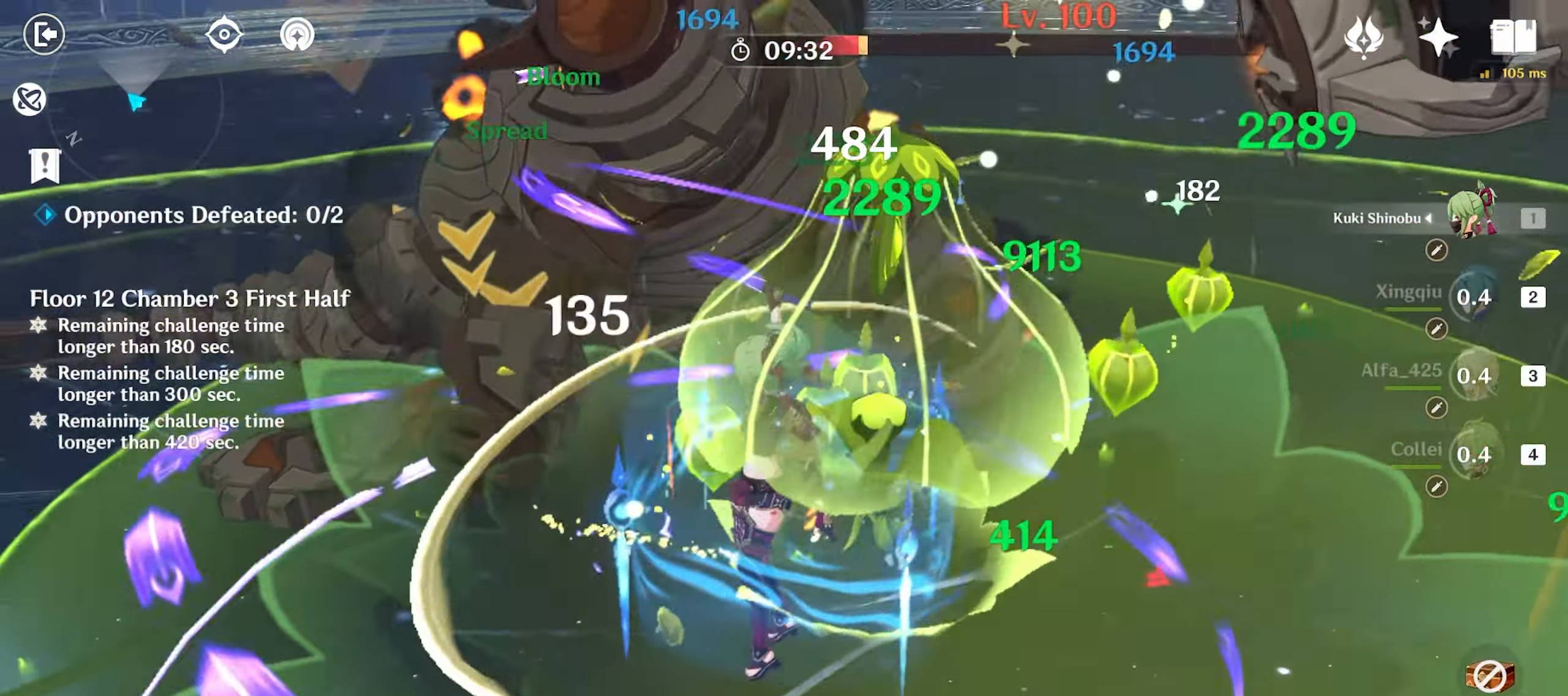
{"keys": ["d", "w"], "mouse": [], "events": [[50, "e", "up"], [100, "e", "down"], [200, "e", "up"], [200, "mouse_left", "down"], [300, "d", "down"], [300, "mouse_left", "up"], [300, "shift", "down"], [383, "shift", "up"]]}